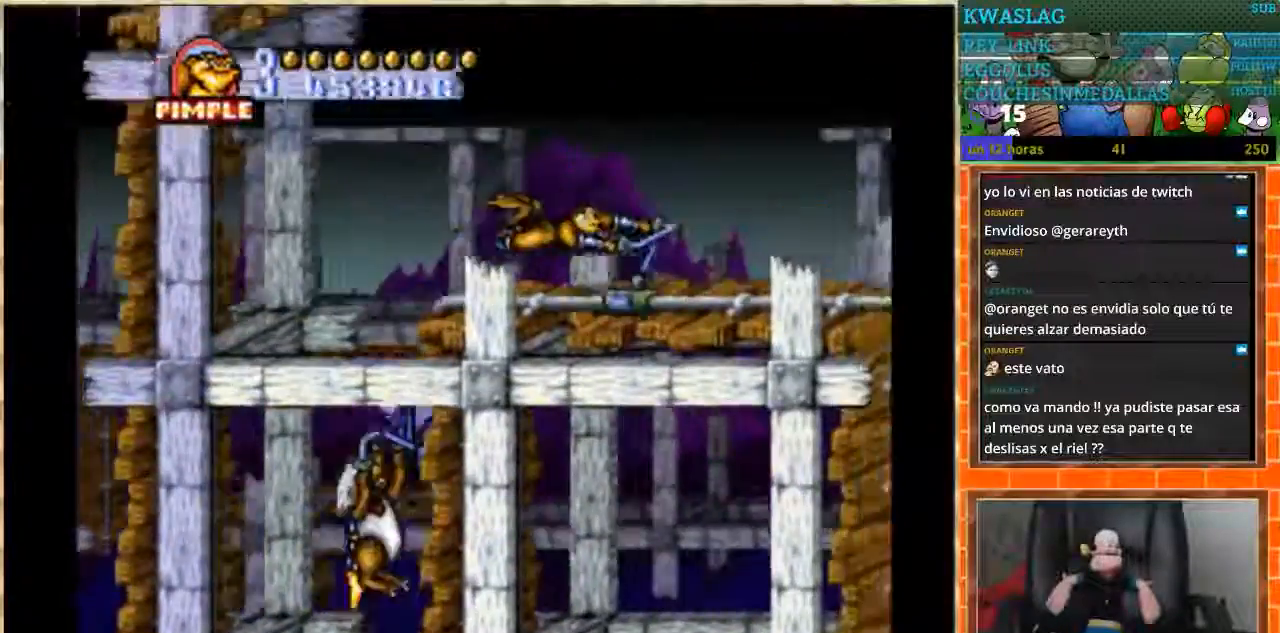
Gameplay with a controller (Nintendo layout); each line is a JSON object with the inputs held at the frame after it. "events" lists button and stick changes between this image and that frame as [ms after this image, input, new state], when the widget could be followed in between. Not read: L1 L3 R3.
{"buttons": ["DPAD_DOWN"], "events": [[467, "DPAD_DOWN", "down"], [501, "DPAD_RIGHT", "up"]]}
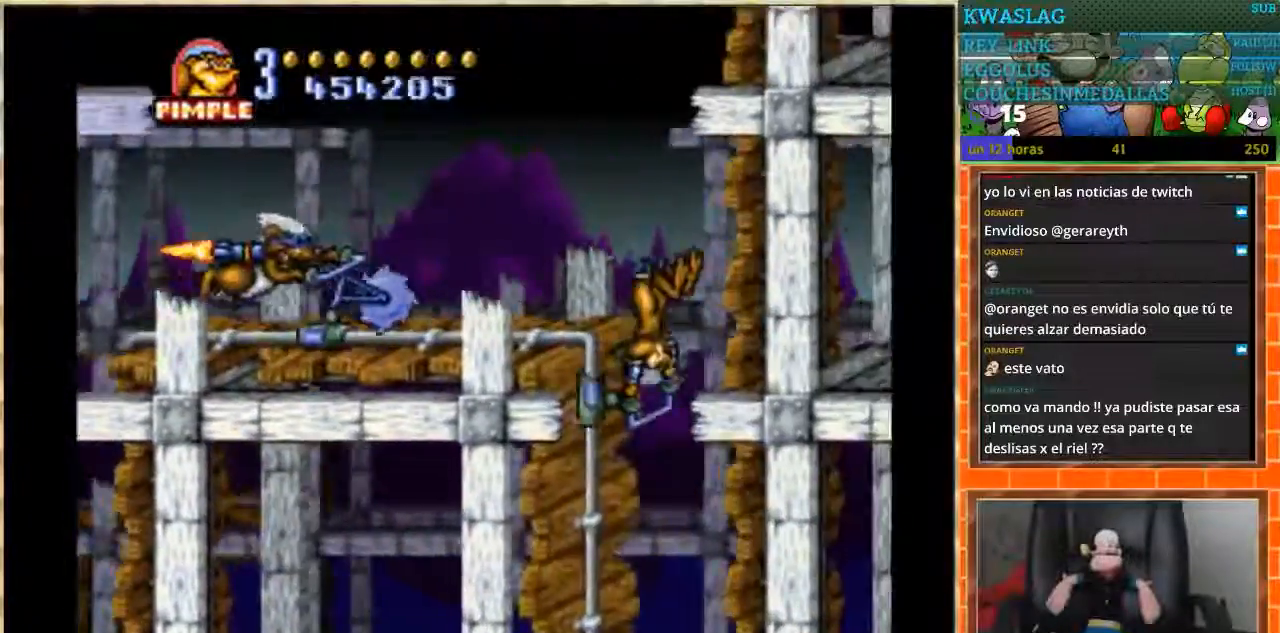
{"buttons": ["DPAD_DOWN"], "events": []}
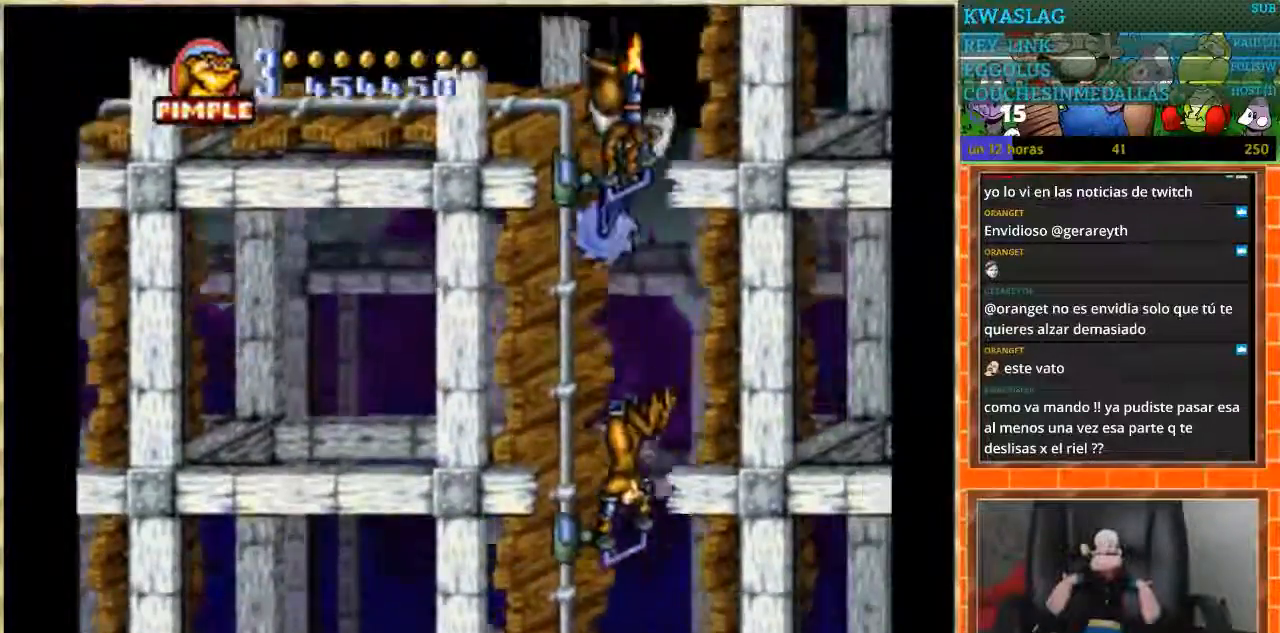
{"buttons": ["DPAD_DOWN"], "events": []}
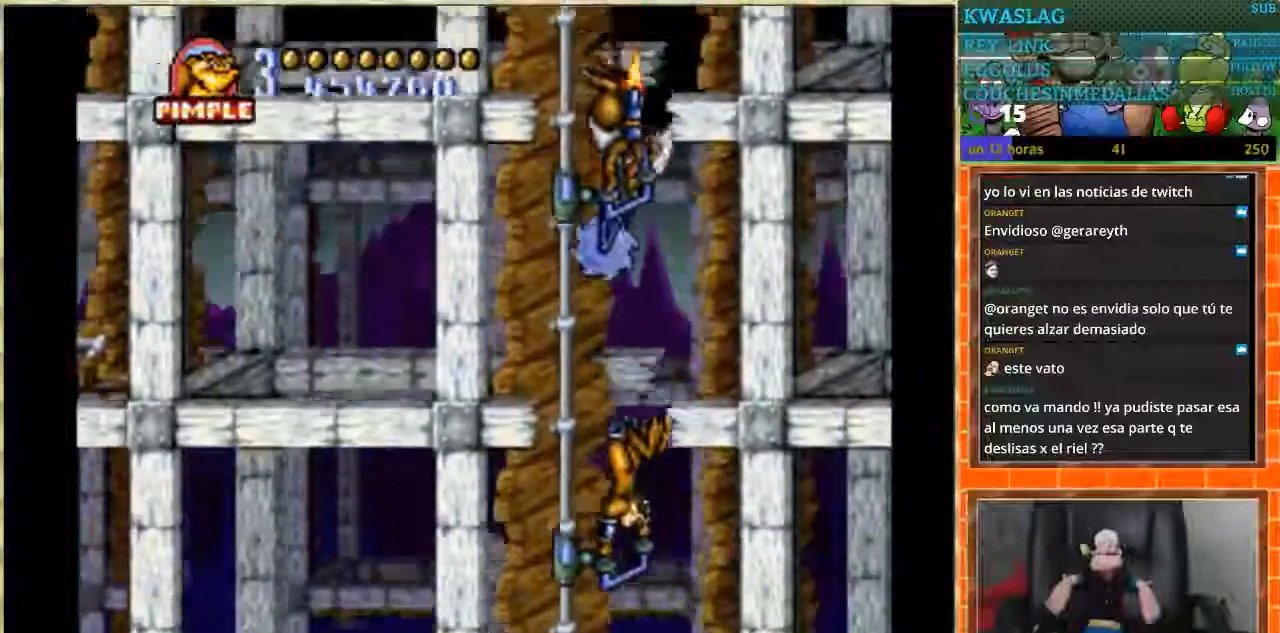
{"buttons": ["DPAD_LEFT"], "events": [[334, "DPAD_LEFT", "down"], [367, "DPAD_DOWN", "up"]]}
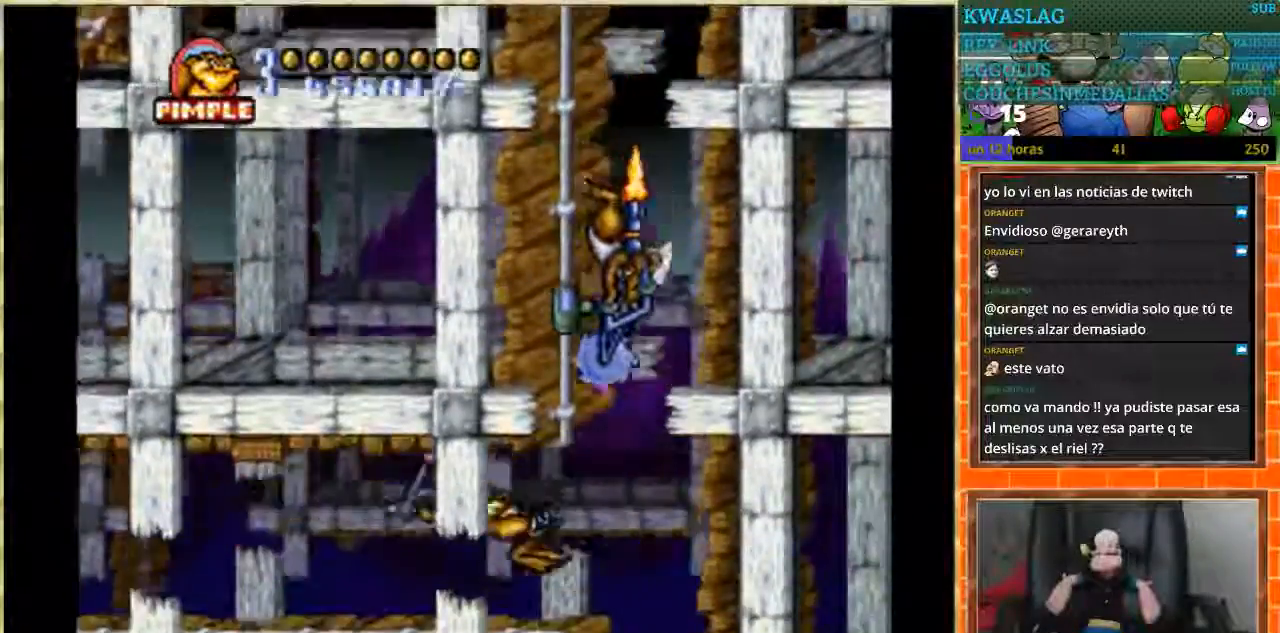
{"buttons": ["DPAD_LEFT"], "events": []}
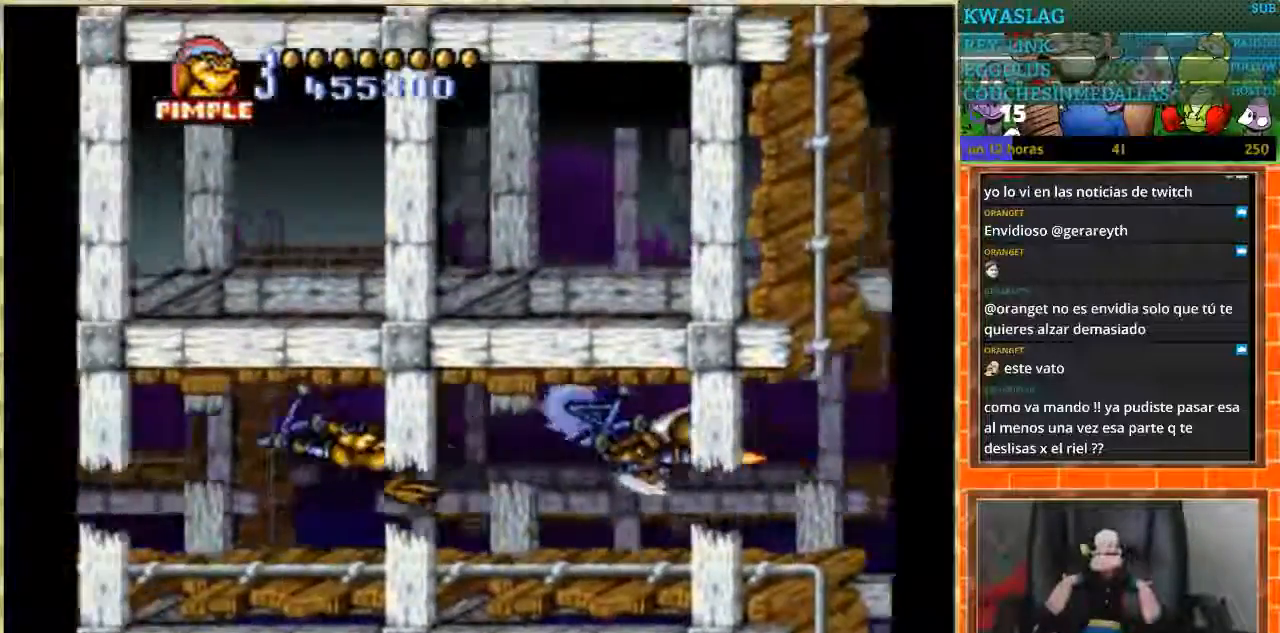
{"buttons": ["DPAD_LEFT"], "events": []}
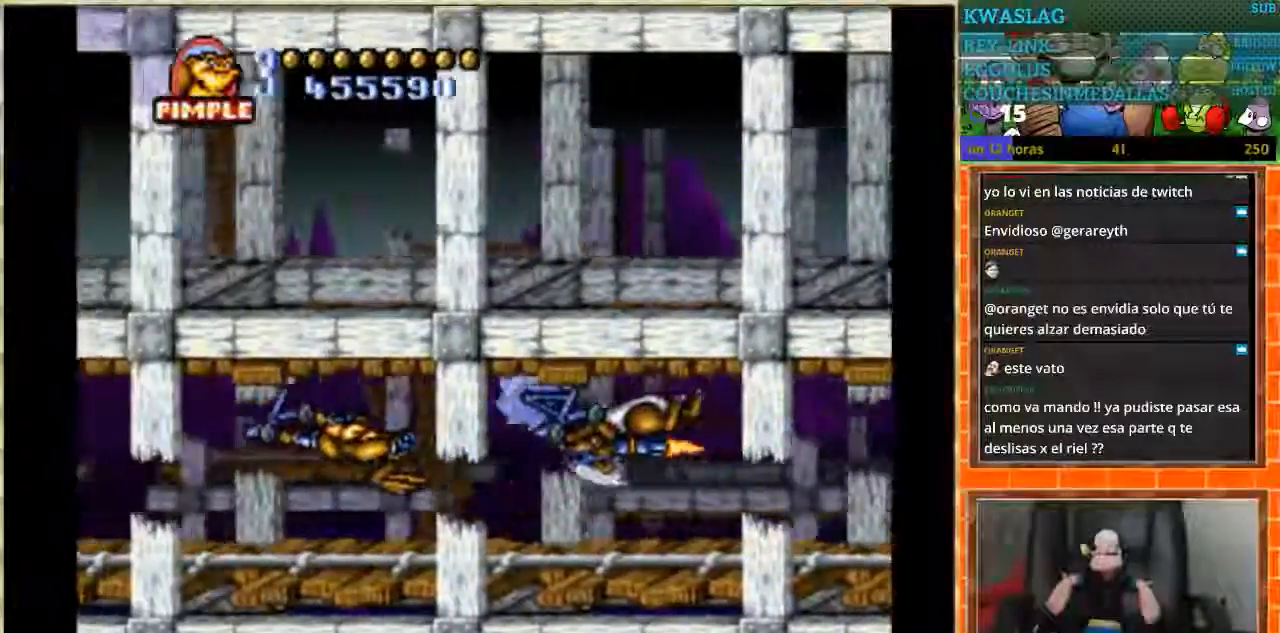
{"buttons": ["DPAD_DOWN"], "events": [[501, "DPAD_DOWN", "down"], [501, "DPAD_LEFT", "up"]]}
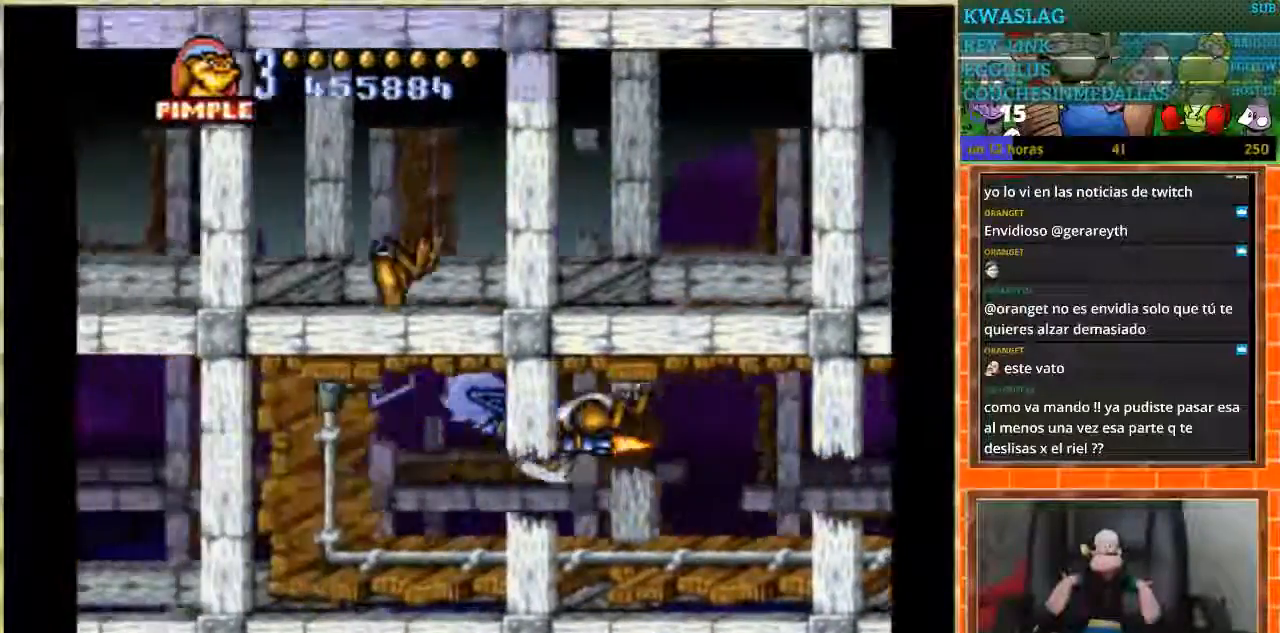
{"buttons": ["DPAD_DOWN", "DPAD_RIGHT"], "events": [[267, "DPAD_RIGHT", "down"]]}
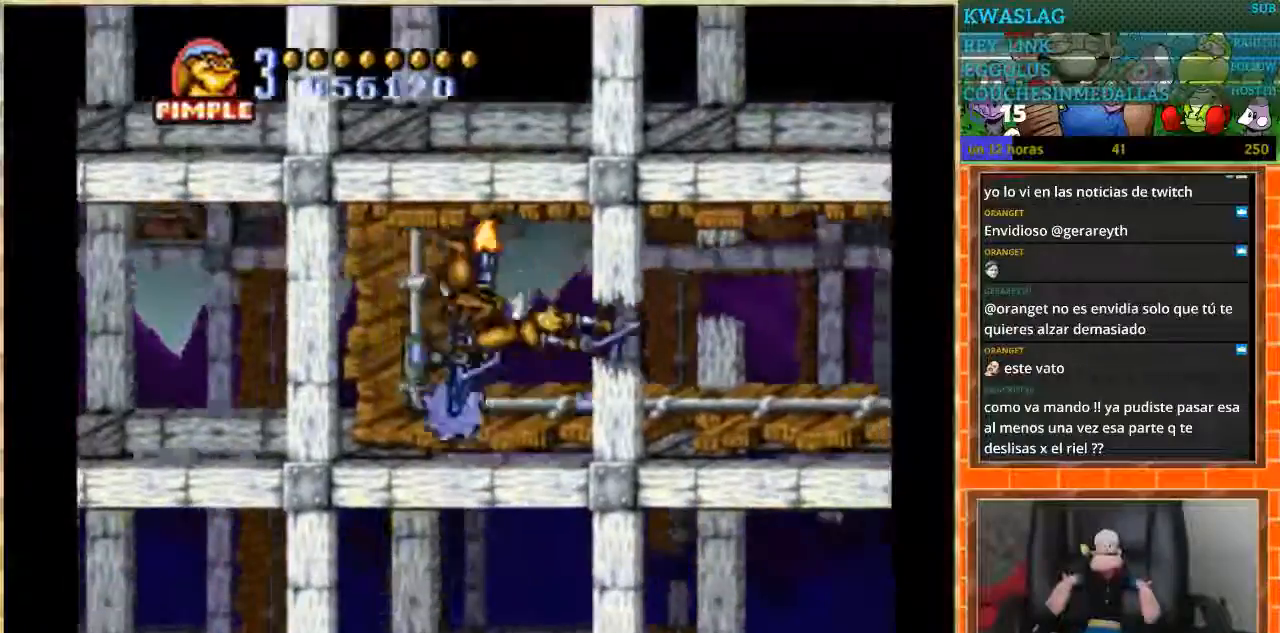
{"buttons": ["DPAD_RIGHT"], "events": [[34, "DPAD_DOWN", "up"]]}
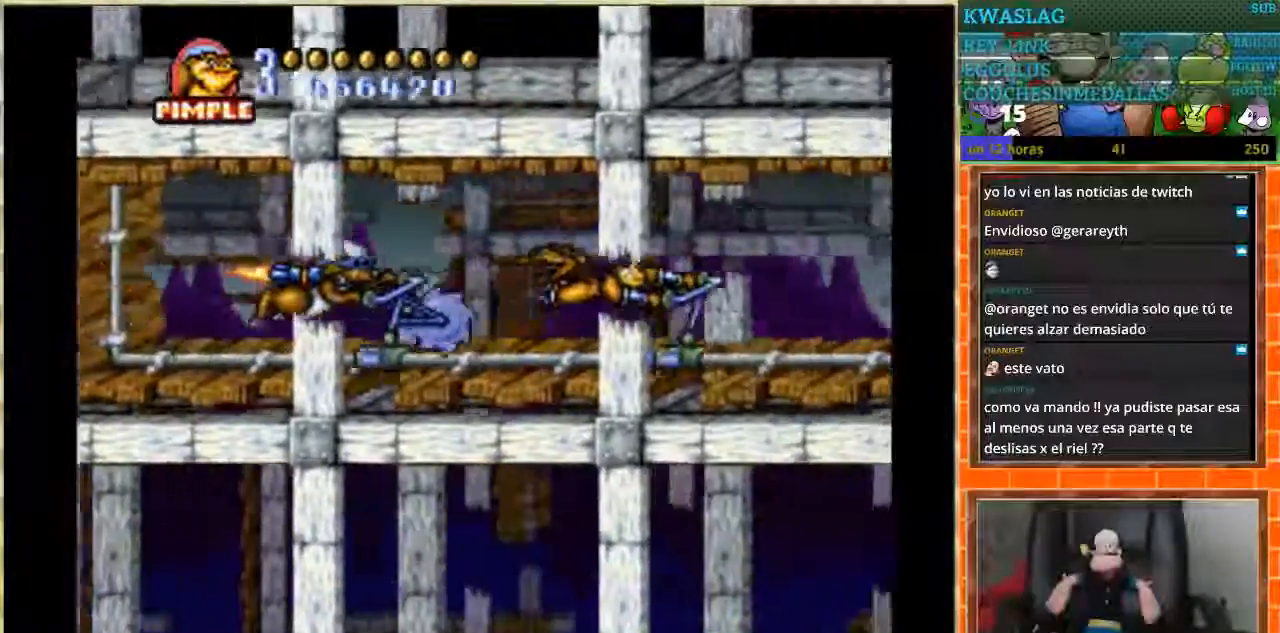
{"buttons": ["DPAD_RIGHT"], "events": []}
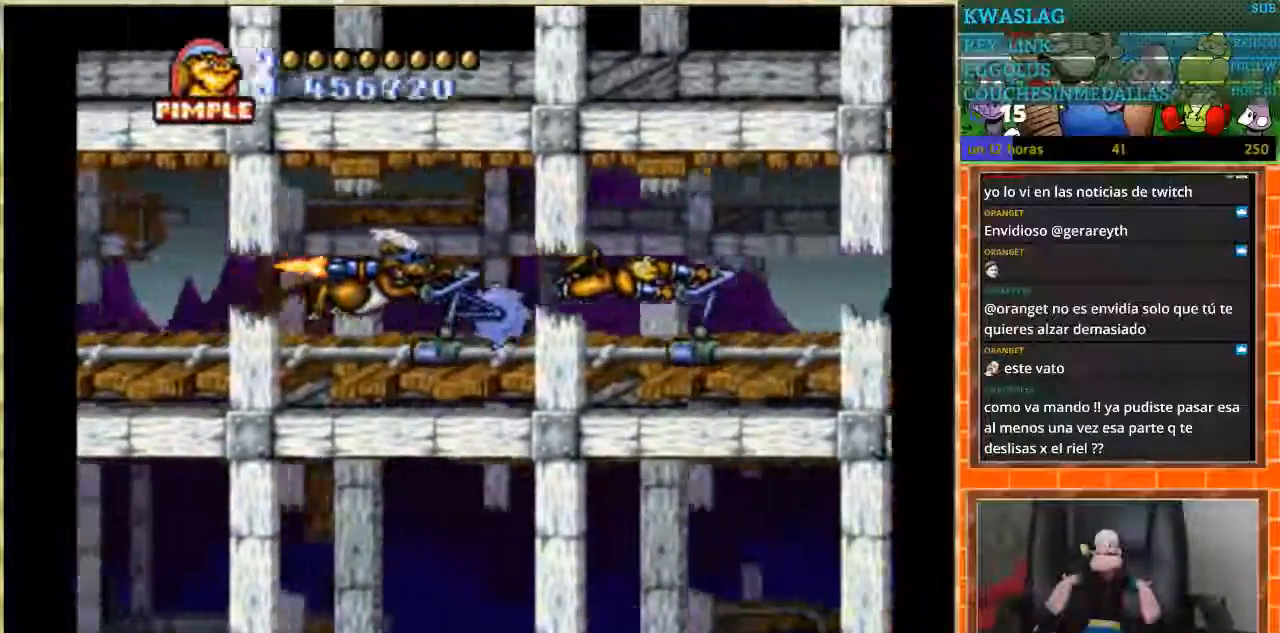
{"buttons": ["DPAD_DOWN"], "events": [[434, "DPAD_DOWN", "down"], [434, "DPAD_RIGHT", "up"]]}
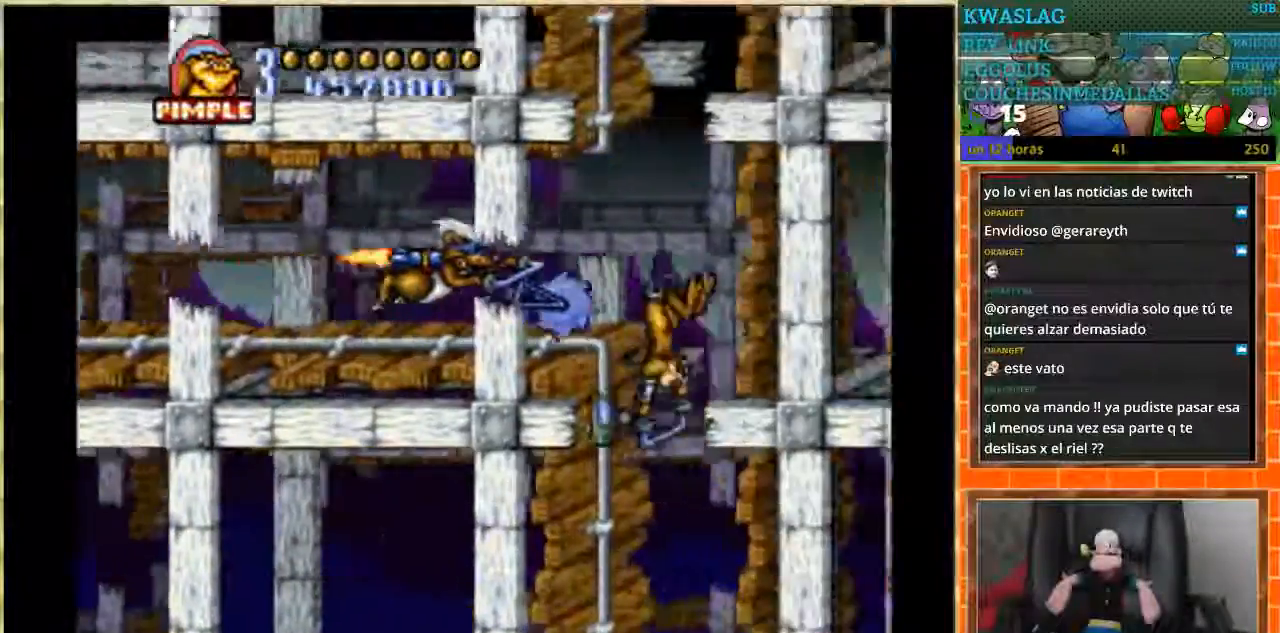
{"buttons": ["DPAD_LEFT"], "events": [[500, "DPAD_DOWN", "up"], [500, "DPAD_LEFT", "down"]]}
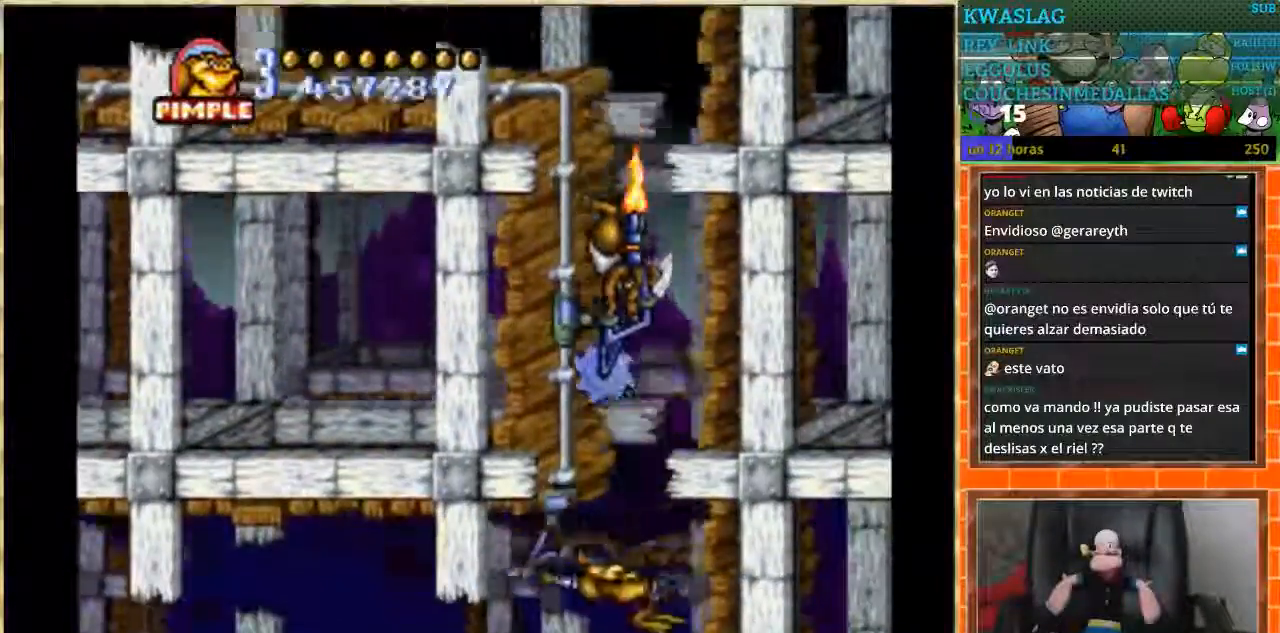
{"buttons": ["DPAD_LEFT"], "events": []}
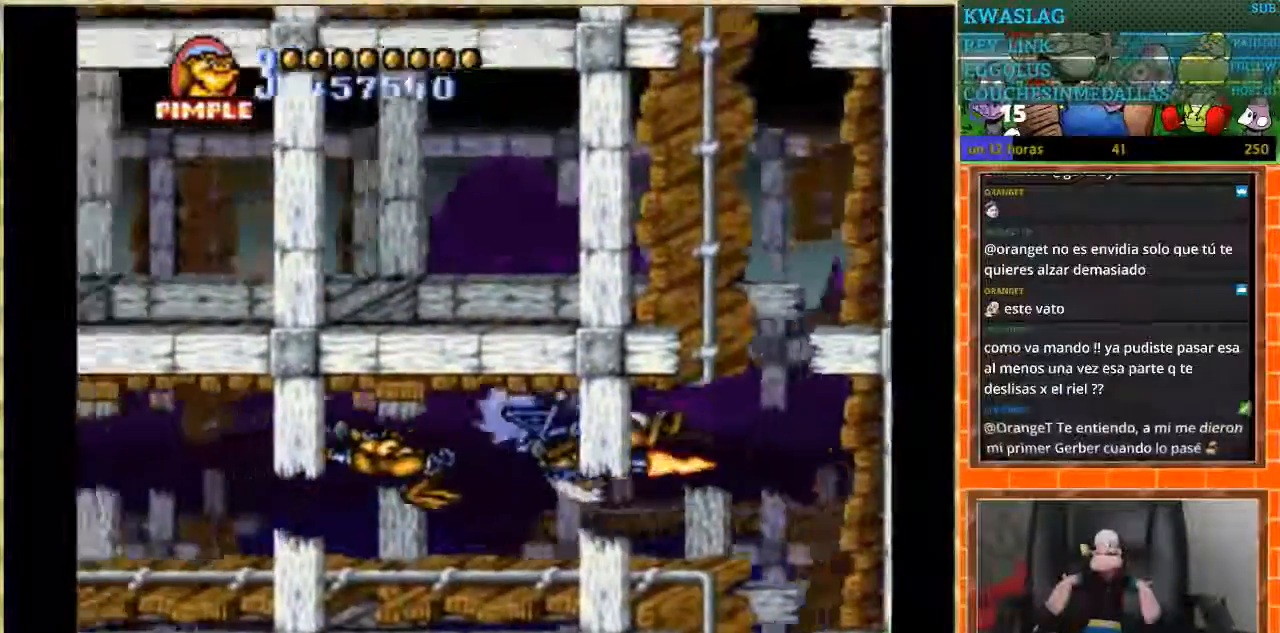
{"buttons": ["DPAD_LEFT"], "events": []}
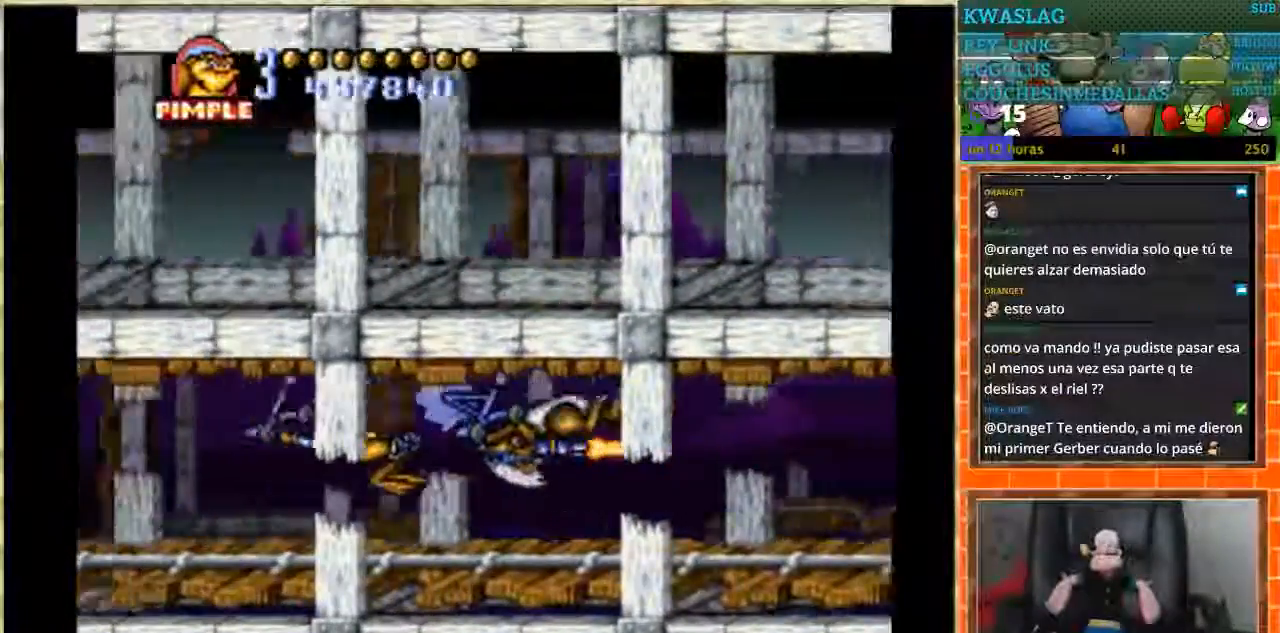
{"buttons": ["DPAD_LEFT"], "events": []}
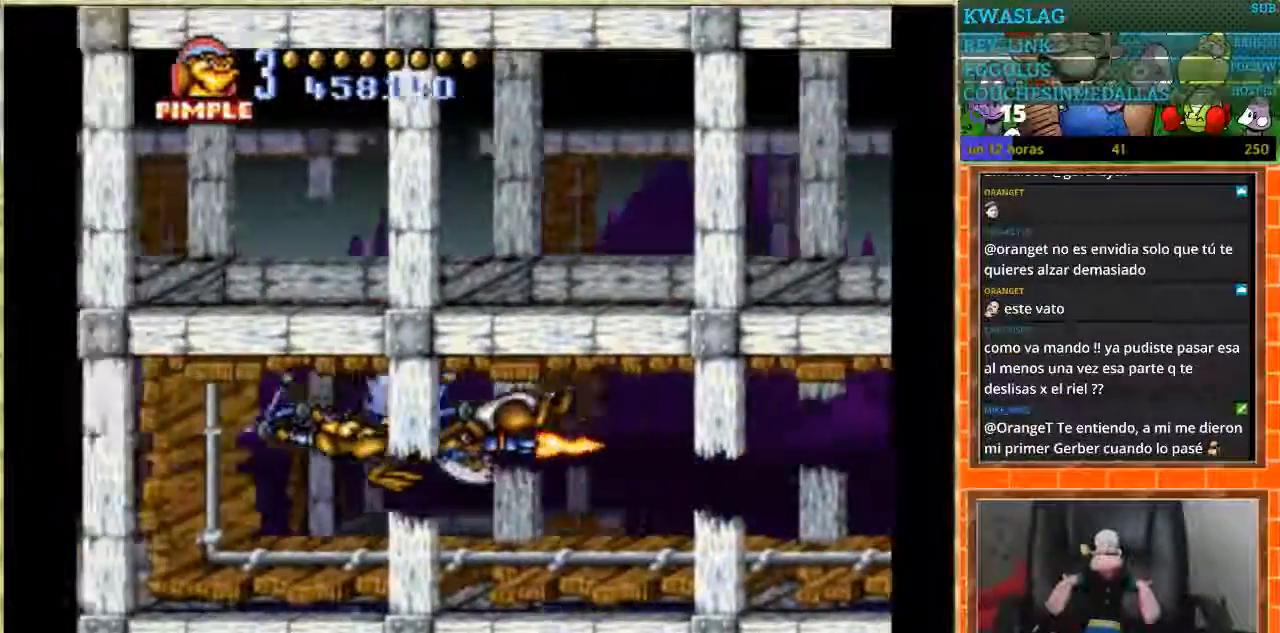
{"buttons": ["DPAD_RIGHT"], "events": [[200, "DPAD_DOWN", "down"], [233, "DPAD_LEFT", "up"], [500, "DPAD_DOWN", "up"], [500, "DPAD_RIGHT", "down"]]}
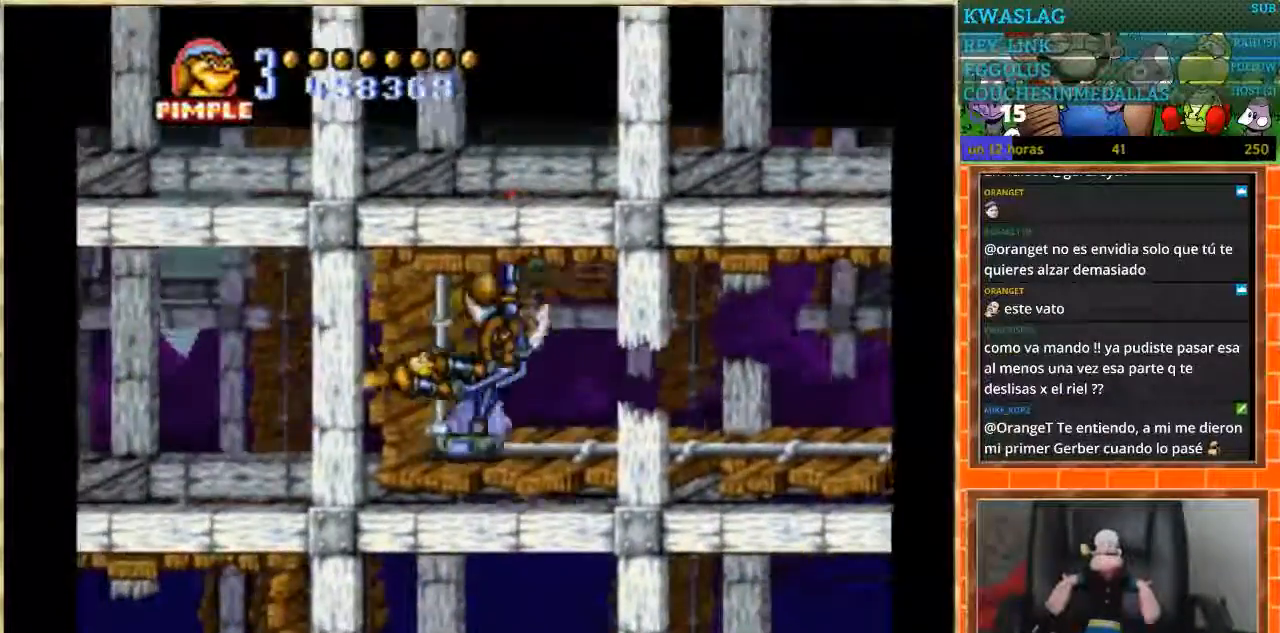
{"buttons": ["DPAD_RIGHT"], "events": []}
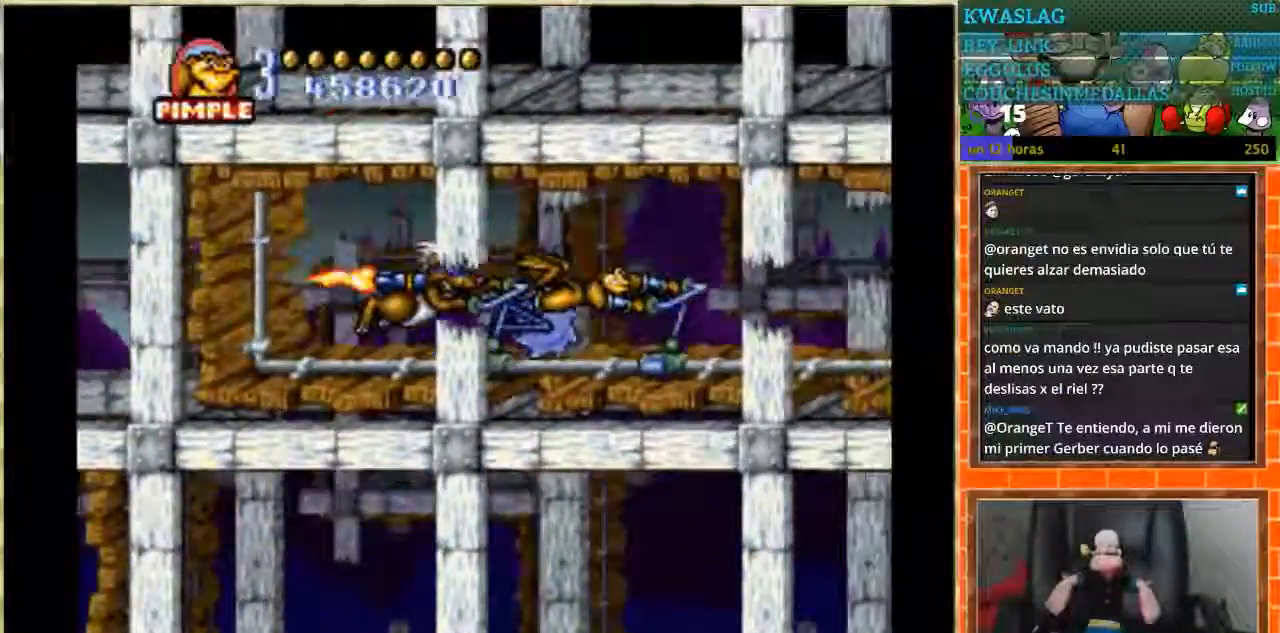
{"buttons": ["DPAD_RIGHT"], "events": []}
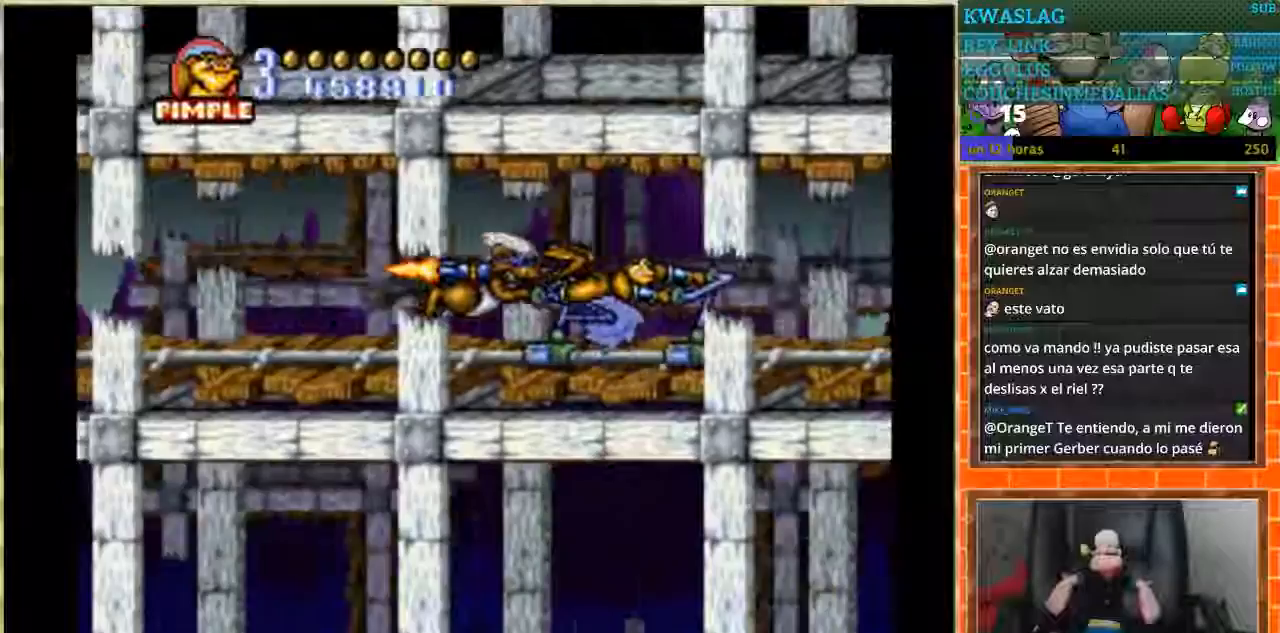
{"buttons": ["DPAD_RIGHT"], "events": []}
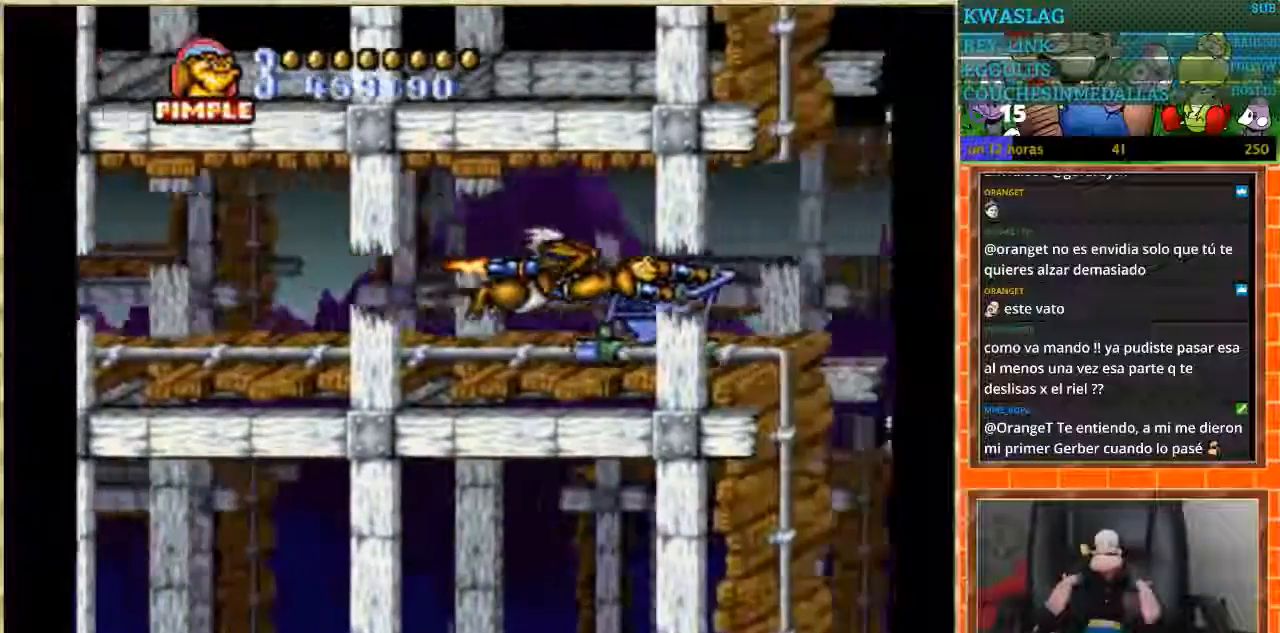
{"buttons": ["DPAD_DOWN"], "events": [[201, "DPAD_DOWN", "down"], [234, "DPAD_RIGHT", "up"]]}
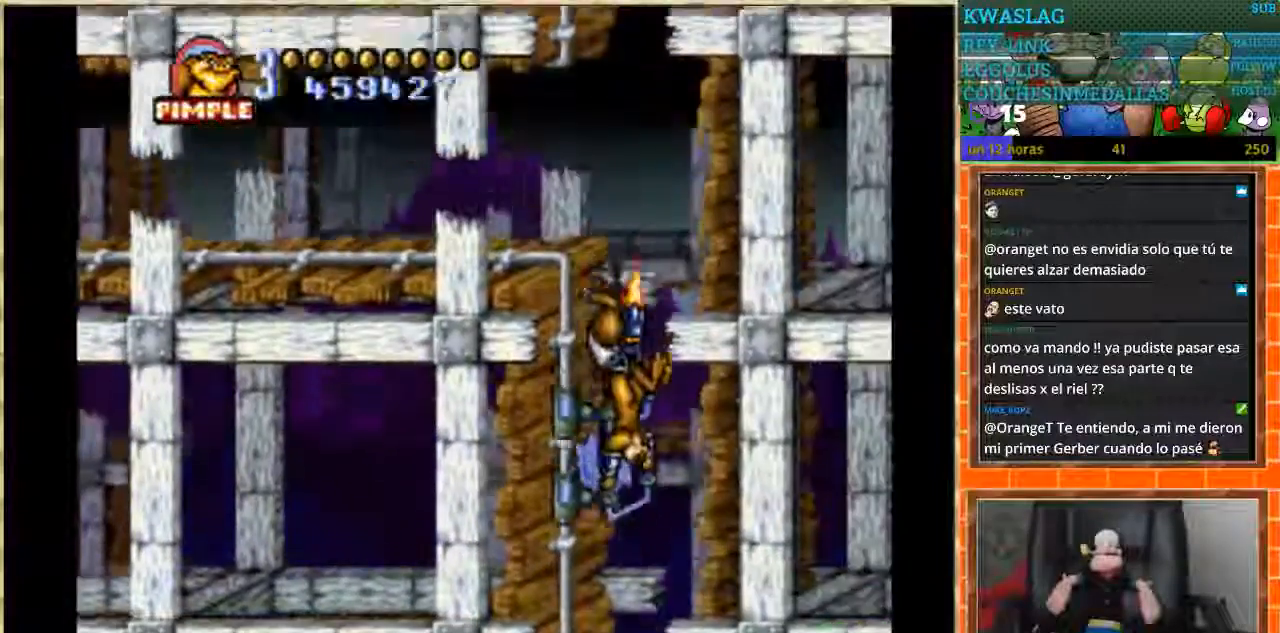
{"buttons": ["DPAD_LEFT"], "events": [[334, "DPAD_DOWN", "up"], [334, "DPAD_LEFT", "down"]]}
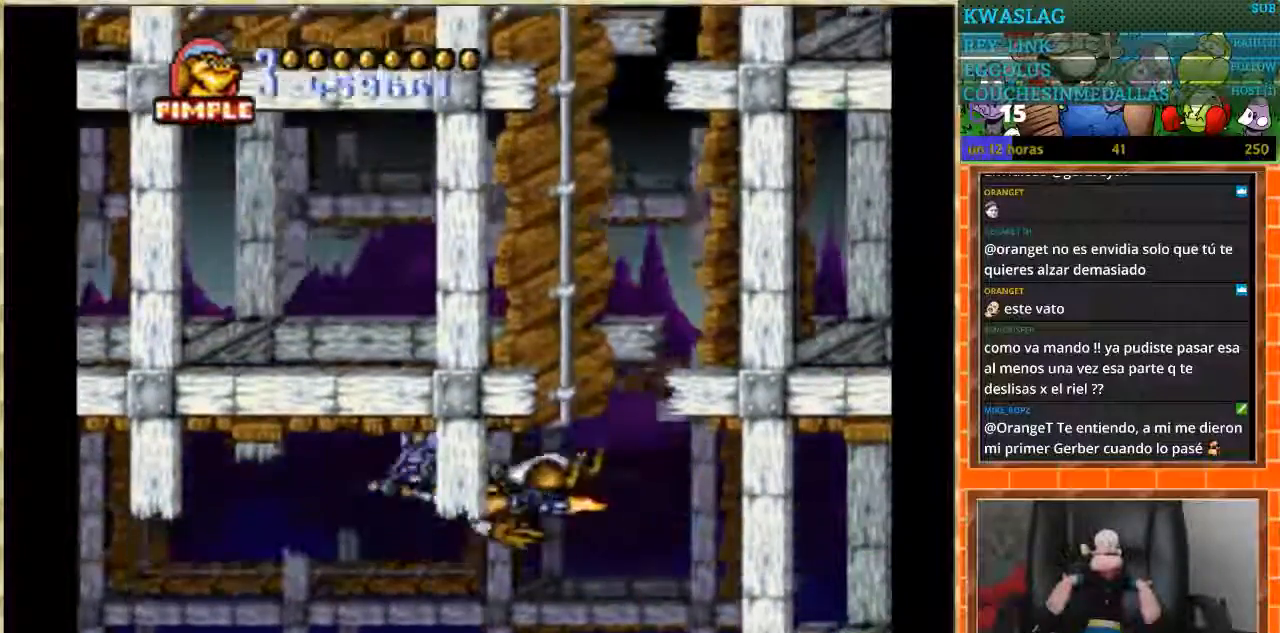
{"buttons": ["DPAD_LEFT"], "events": []}
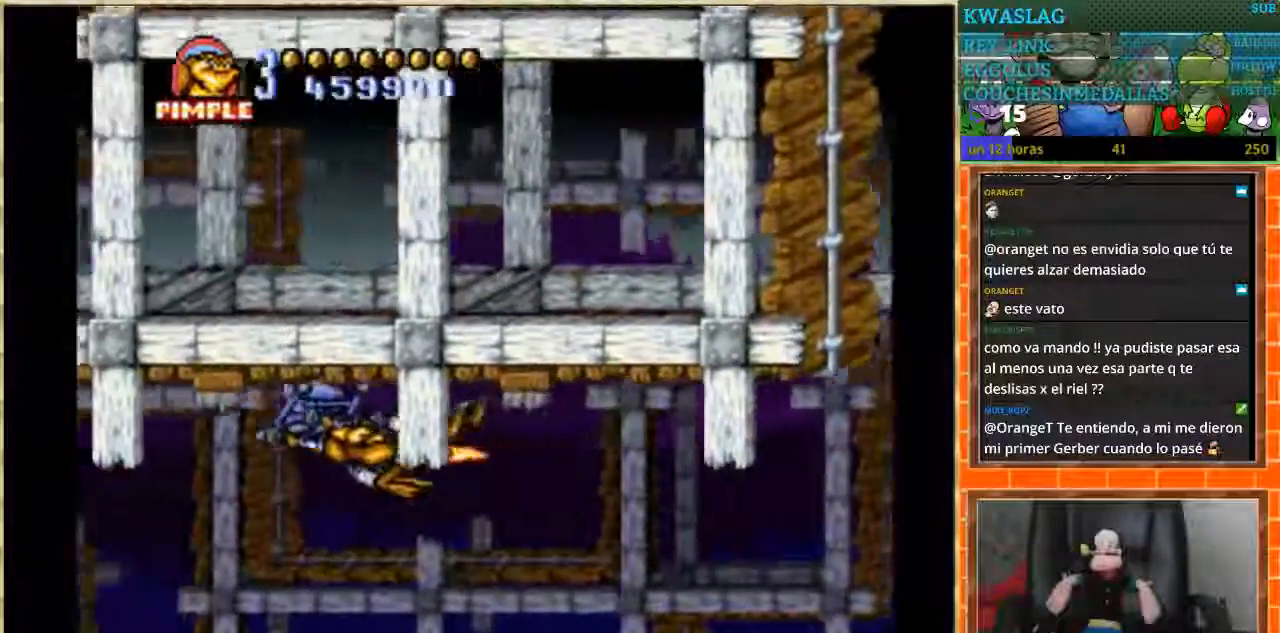
{"buttons": ["DPAD_LEFT"], "events": []}
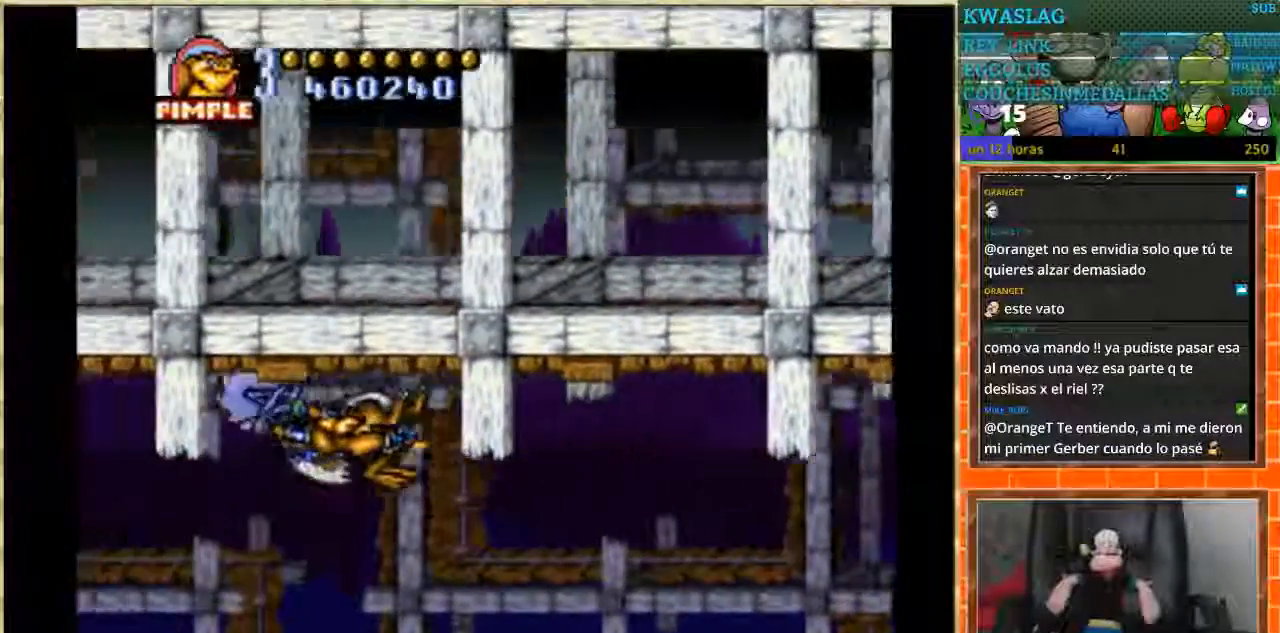
{"buttons": ["DPAD_LEFT"], "events": []}
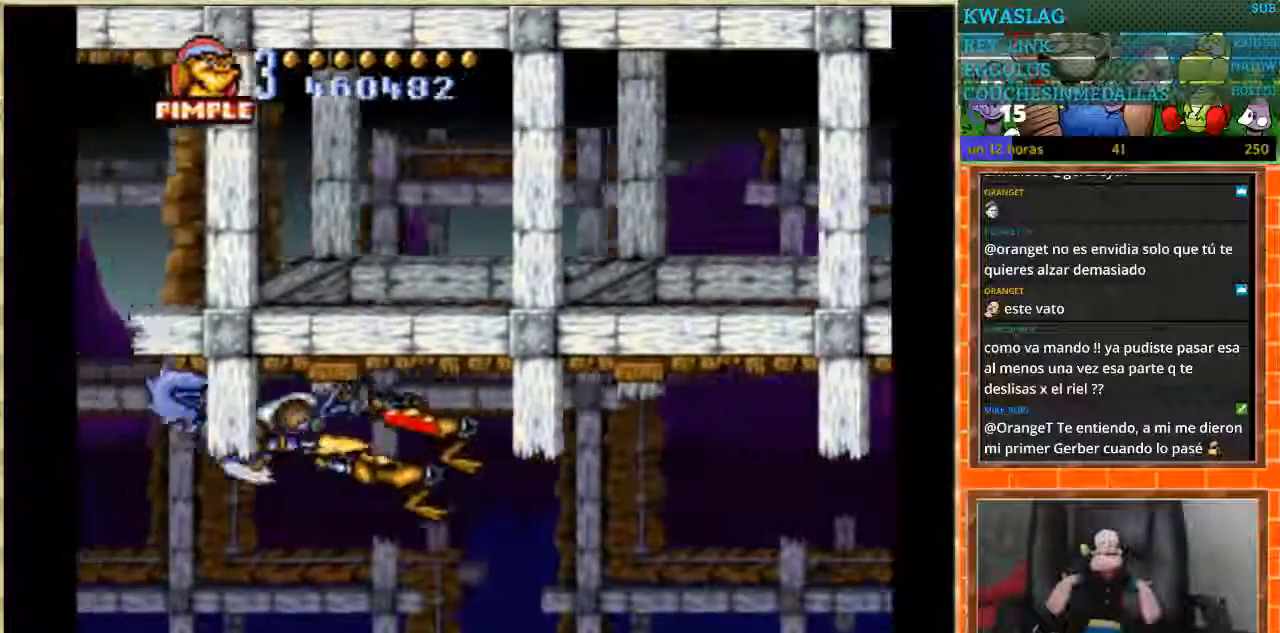
{"buttons": [], "events": [[267, "DPAD_LEFT", "up"]]}
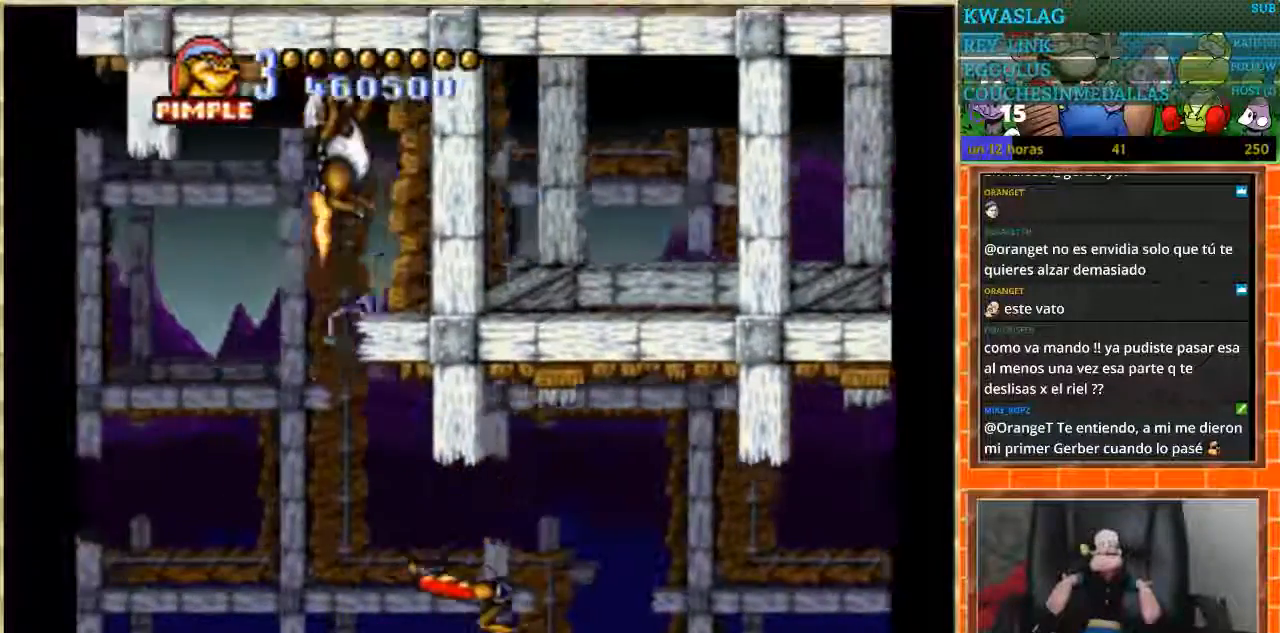
{"buttons": [], "events": []}
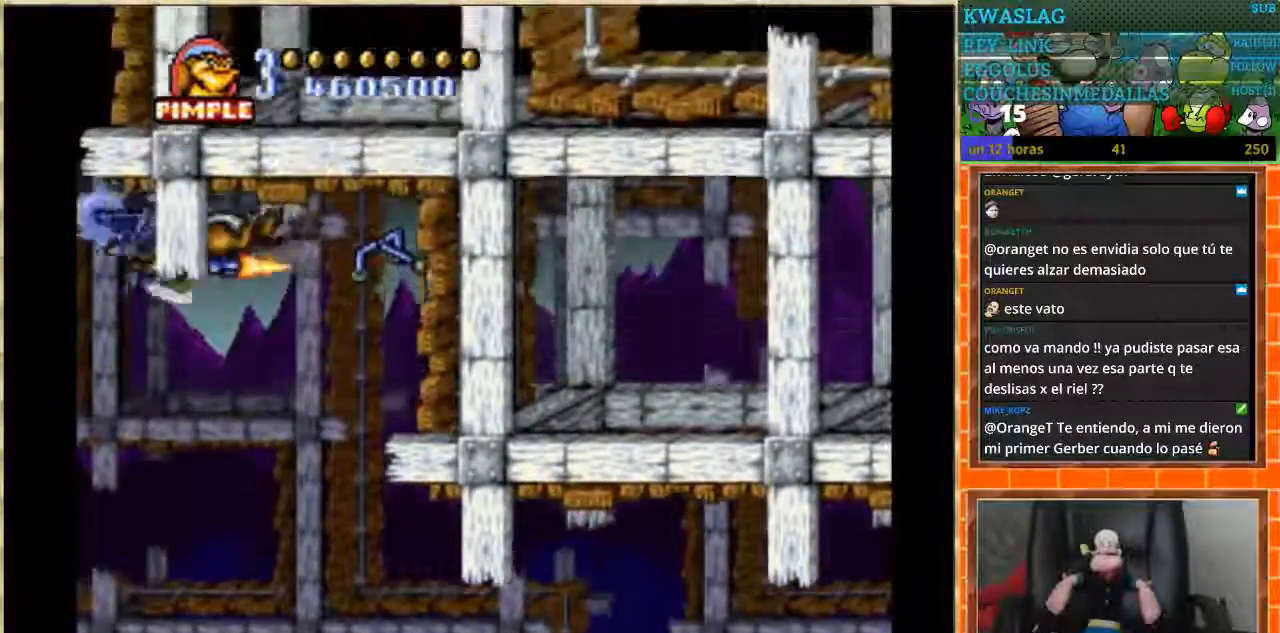
{"buttons": [], "events": []}
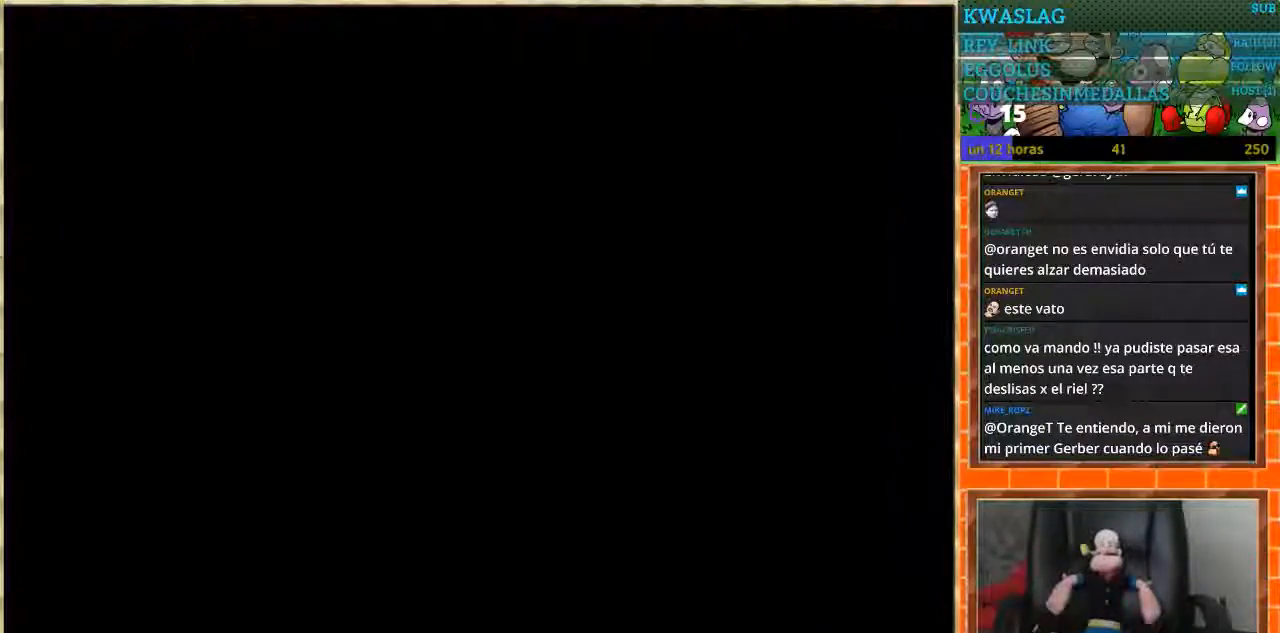
{"buttons": ["DPAD_UP"], "events": [[201, "DPAD_RIGHT", "down"], [267, "DPAD_RIGHT", "up"], [334, "DPAD_LEFT", "down"], [434, "DPAD_LEFT", "up"], [501, "DPAD_UP", "down"]]}
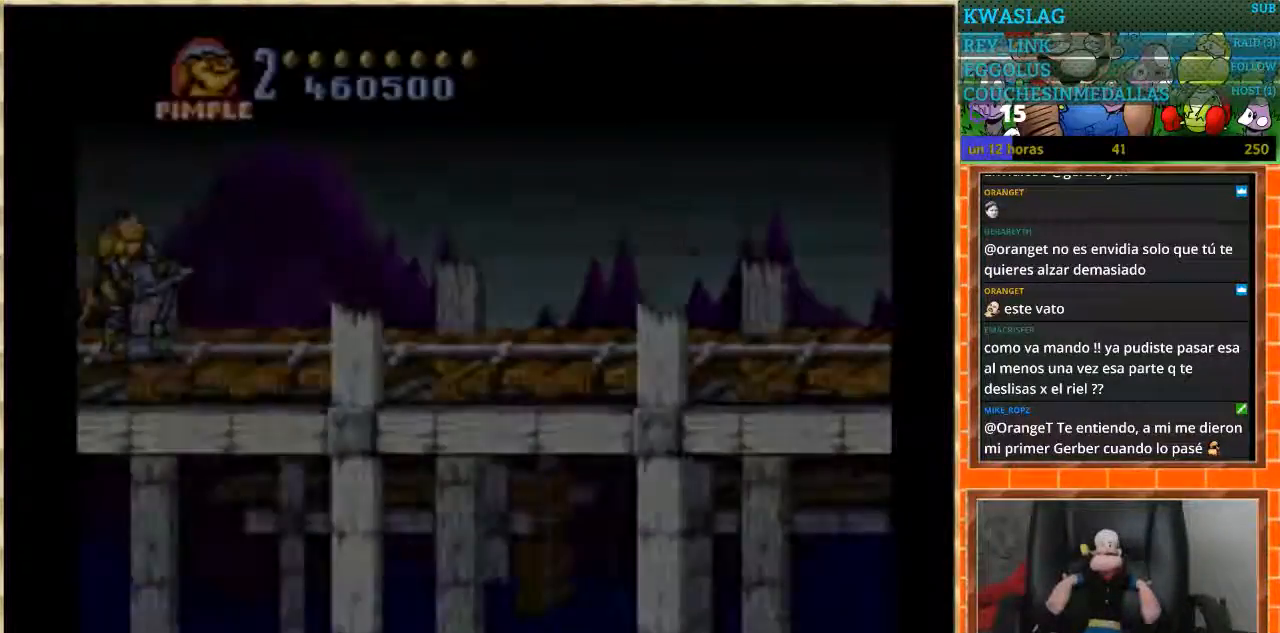
{"buttons": [], "events": [[133, "DPAD_UP", "up"]]}
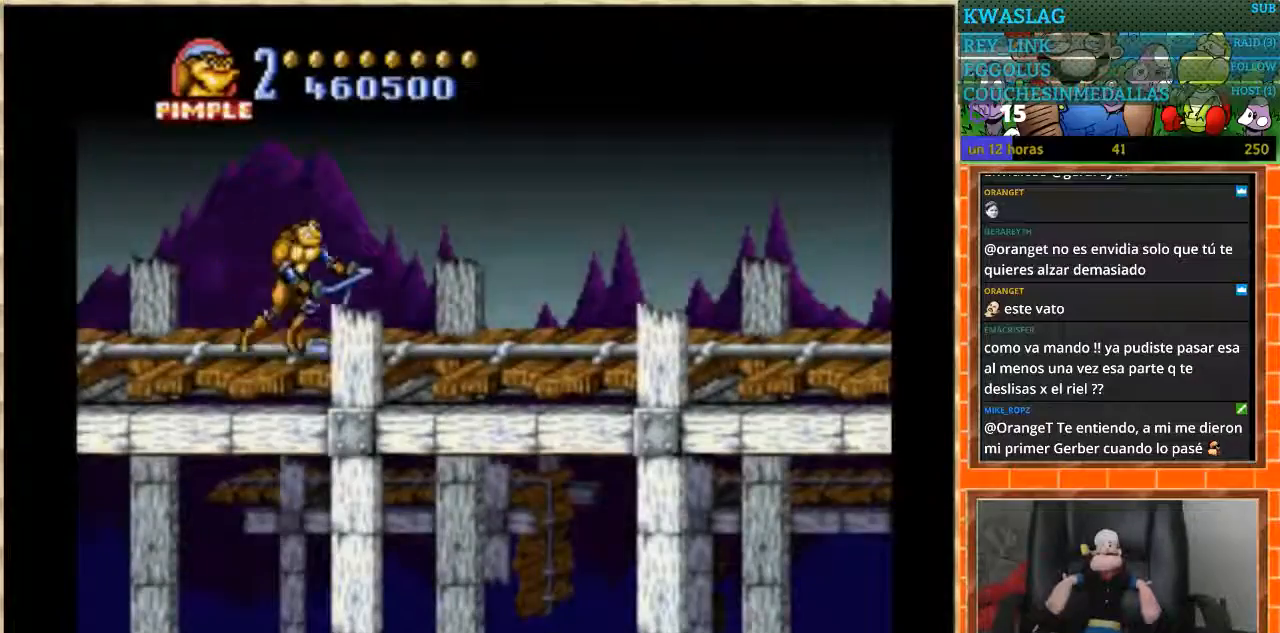
{"buttons": ["DPAD_RIGHT"], "events": [[67, "DPAD_RIGHT", "down"]]}